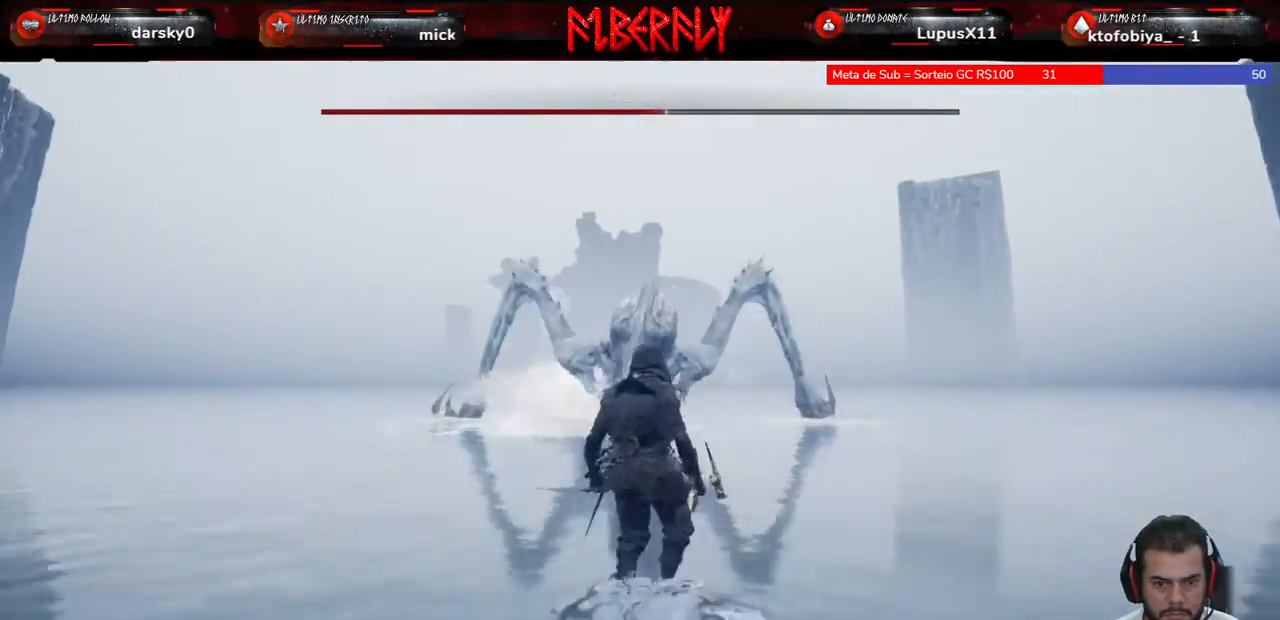
Gameplay with keyboard and mouse; each line is a JSON object with the keys and mouse buttons held at the frame after it. "events" lists presses ("down") and releases ("up") of "1", "2", "3", "4", "5", "a", "alt", "c", "caps_lock", "ctrl", "d", "e", "f", "g", "q", "r", "s", "shift", "space", "t", "tab", "v", "w", "x", "z", "mouse_left", "mouse_wheel" and "mouse_right" between this image and that frame as [ms after this image, input, new state], when the widget could be followed in between. "mouse_left", "mouse_wheel", "mouse_right" = the "left", "wheel", "right" buttons of the "mouse" list. No other keys are recorded. "wheel" means that the mouse wheel is clicked or scrolled. "mouse_move" is the direction in which the mouse moves at that frame (one of eight, or "still"), when it could be read.
{"keys": ["shift", "w"], "mouse": [], "mouse_move": "still", "events": []}
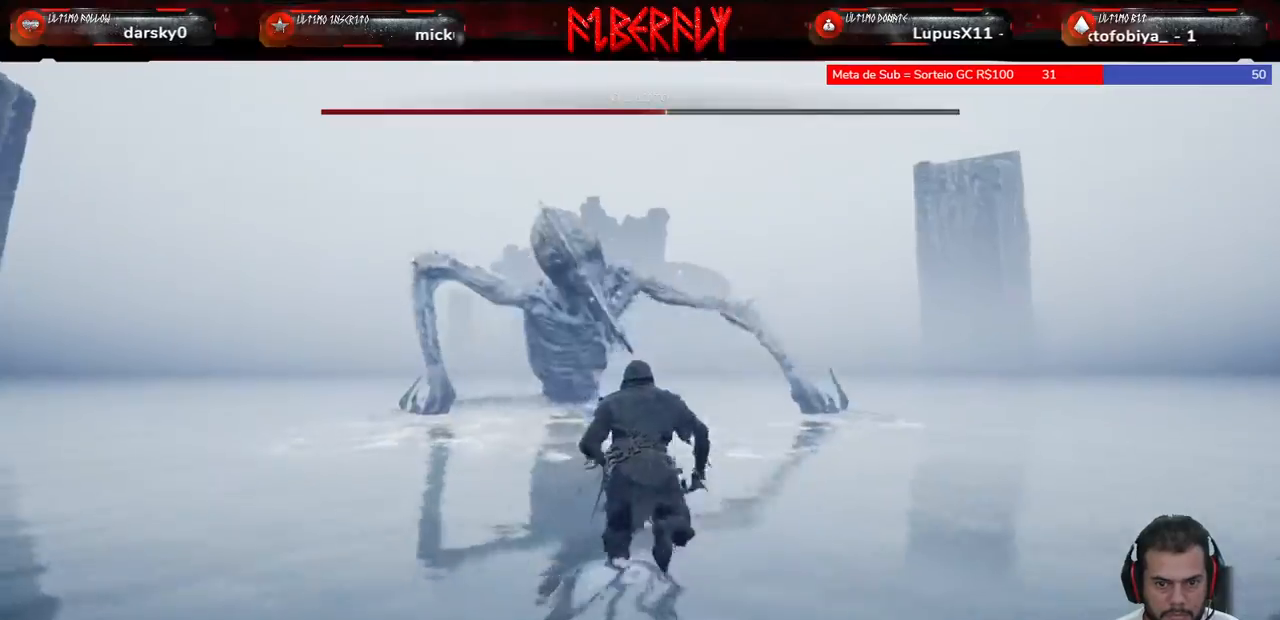
{"keys": ["shift", "w"], "mouse": [], "mouse_move": "still", "events": [[400, "mouse_right", "down"], [500, "mouse_right", "up"]]}
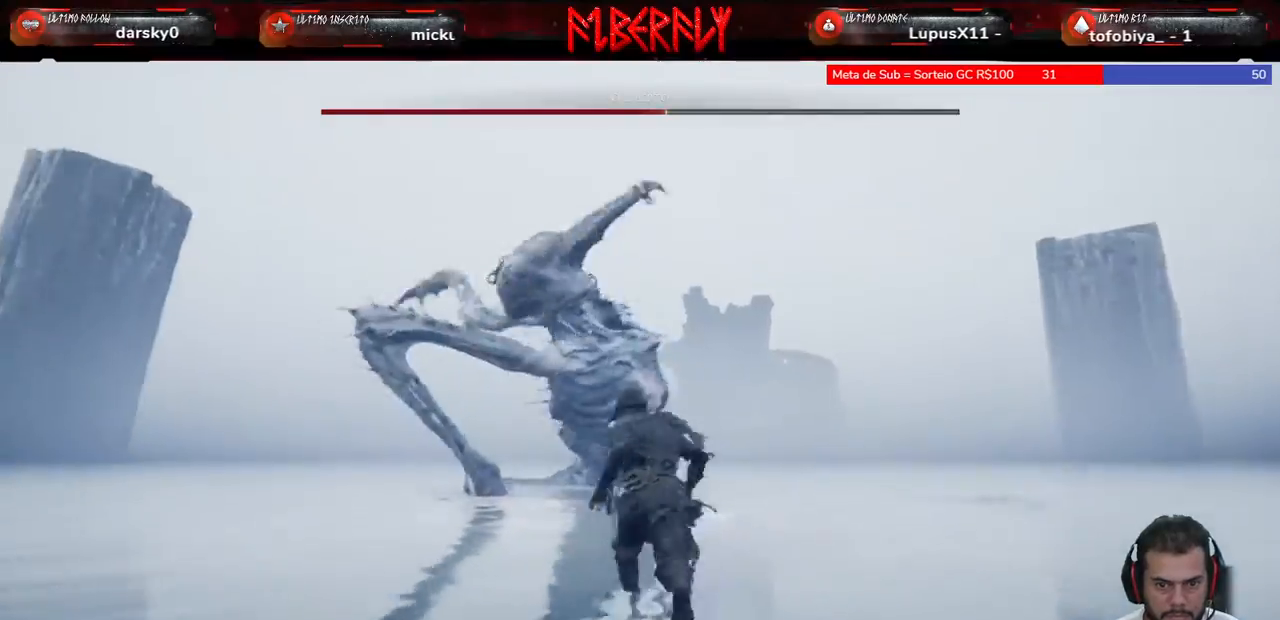
{"keys": ["shift", "w"], "mouse": [], "mouse_move": "still", "events": []}
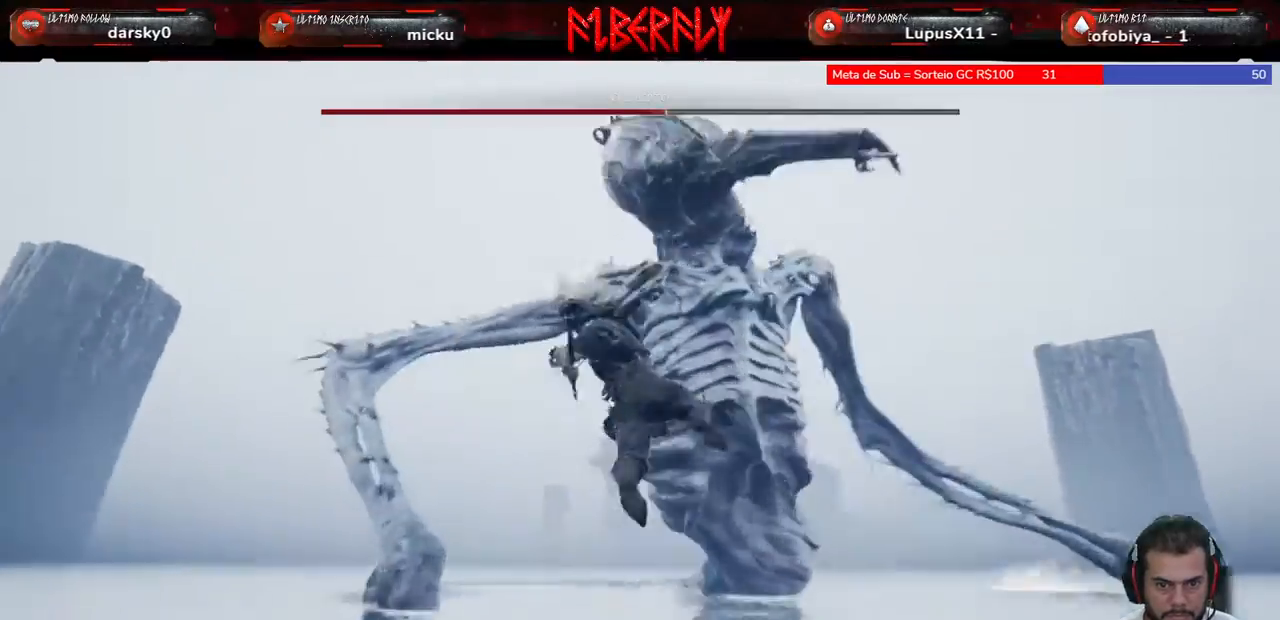
{"keys": ["w"], "mouse": [], "mouse_move": "still", "events": [[367, "shift", "up"]]}
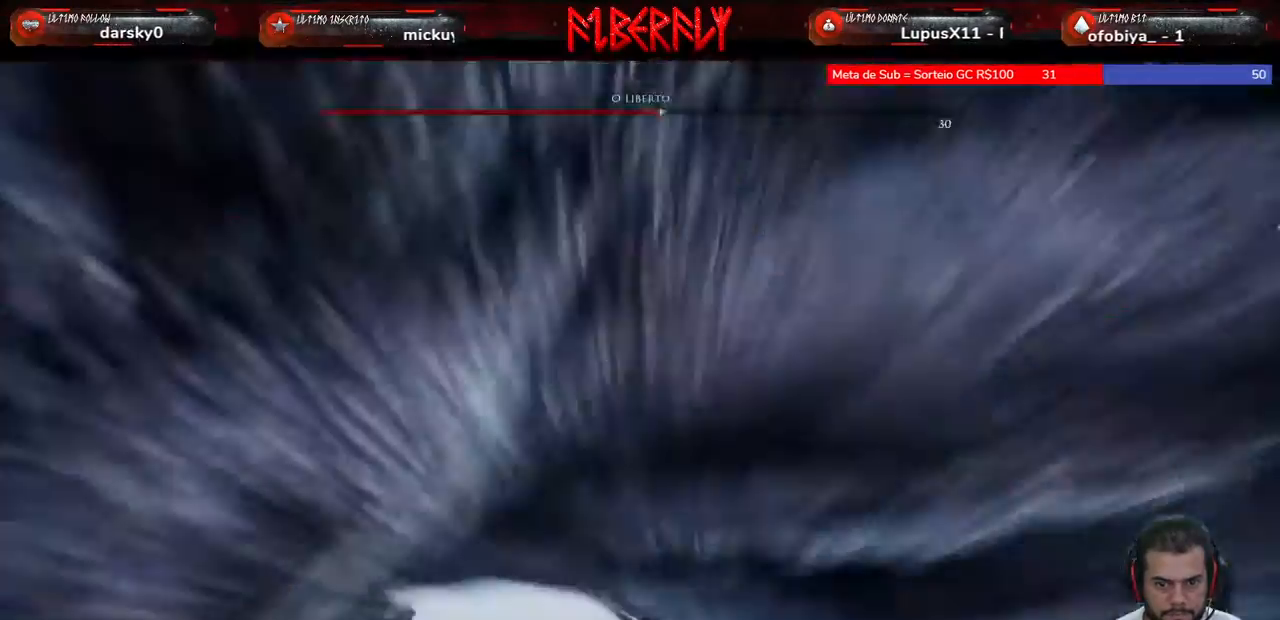
{"keys": [], "mouse": [], "mouse_move": "still", "events": [[167, "mouse_left", "down"], [267, "mouse_left", "up"], [267, "w", "up"]]}
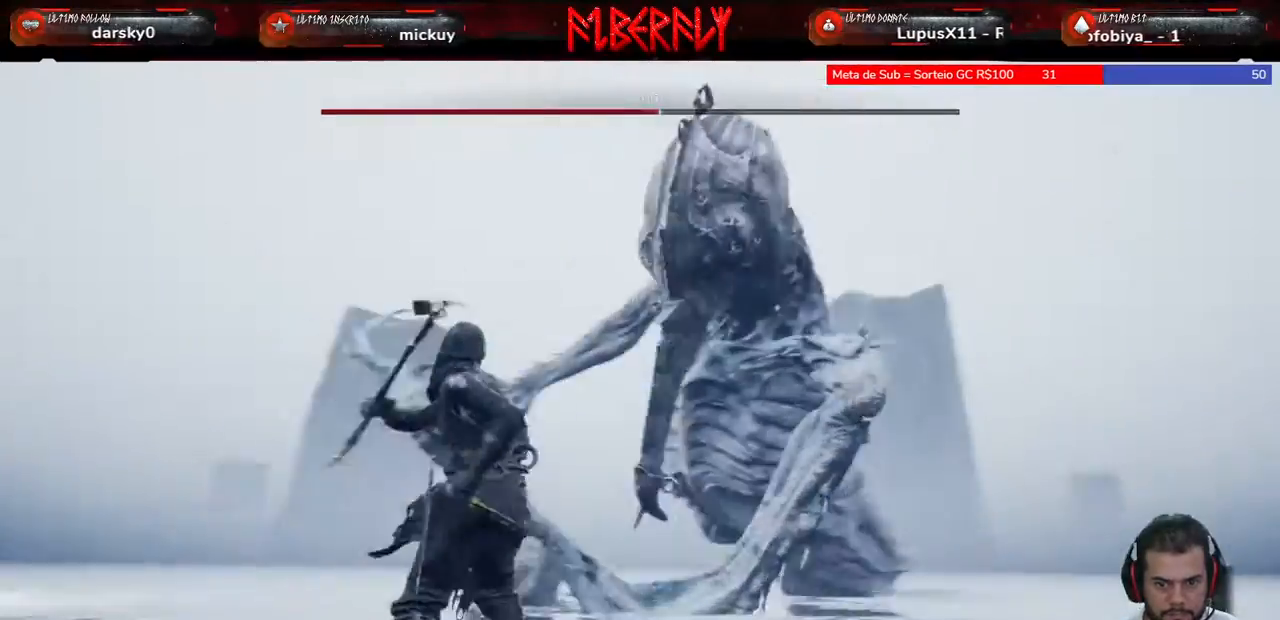
{"keys": [], "mouse": [], "mouse_move": "still", "events": [[67, "mouse_left", "down"], [133, "w", "down"], [167, "mouse_left", "up"], [333, "mouse_left", "down"], [367, "w", "up"], [400, "mouse_left", "up"]]}
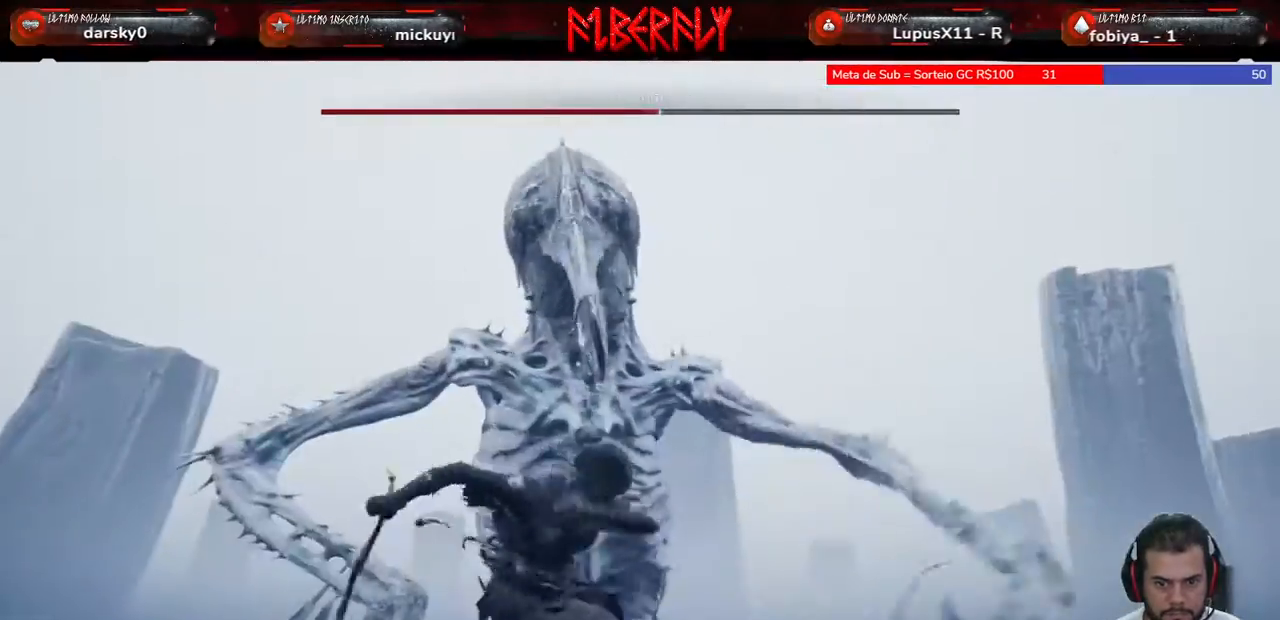
{"keys": [], "mouse": [], "mouse_move": "still", "events": [[67, "mouse_left", "down"], [100, "mouse_left", "up"], [333, "mouse_left", "down"], [367, "mouse_left", "up"]]}
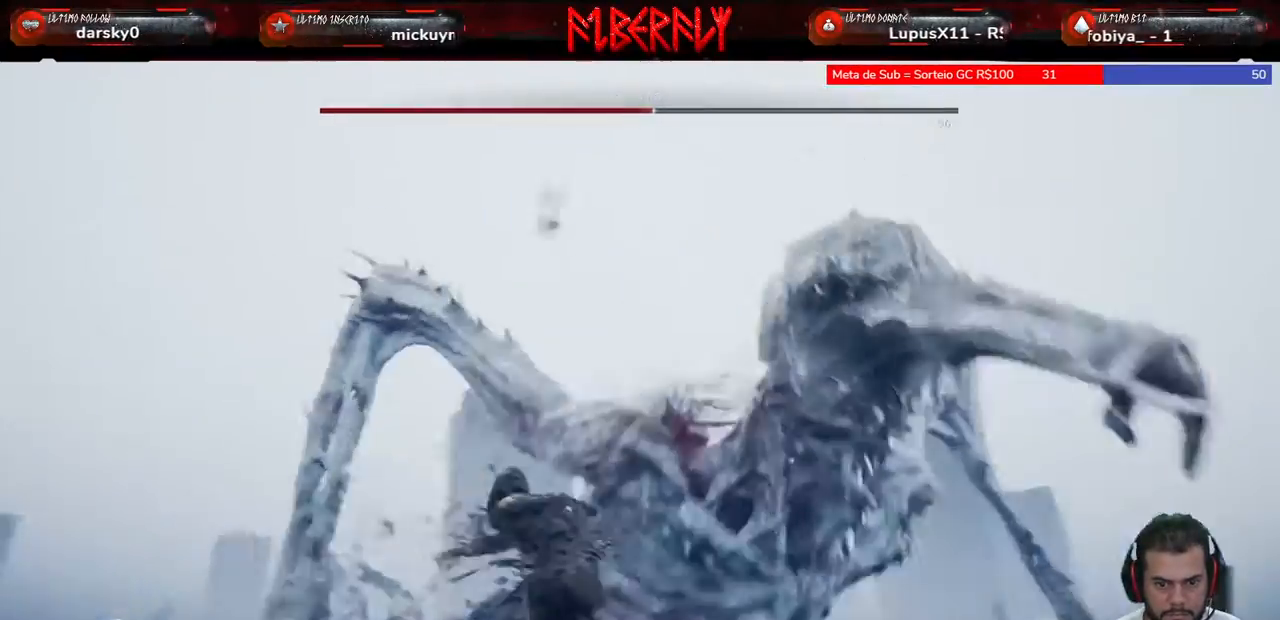
{"keys": [], "mouse": [], "mouse_move": "still", "events": [[33, "mouse_left", "down"], [100, "mouse_left", "up"], [200, "mouse_left", "down"], [300, "mouse_left", "up"], [333, "mouse_left", "down"], [433, "mouse_left", "up"]]}
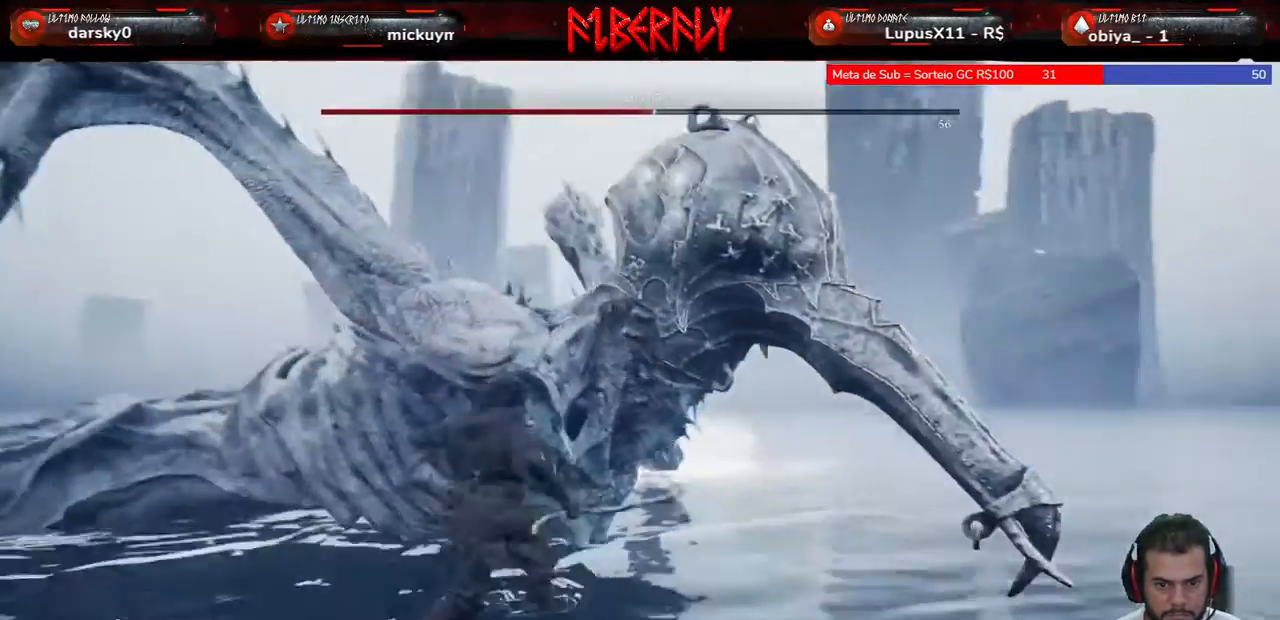
{"keys": [], "mouse": [], "mouse_move": "left", "events": [[33, "mouse_left", "down"], [133, "mouse_left", "up"], [233, "mouse_left", "down"], [333, "mouse_left", "up"], [467, "mouse_left", "down"], [500, "mouse_left", "up"]]}
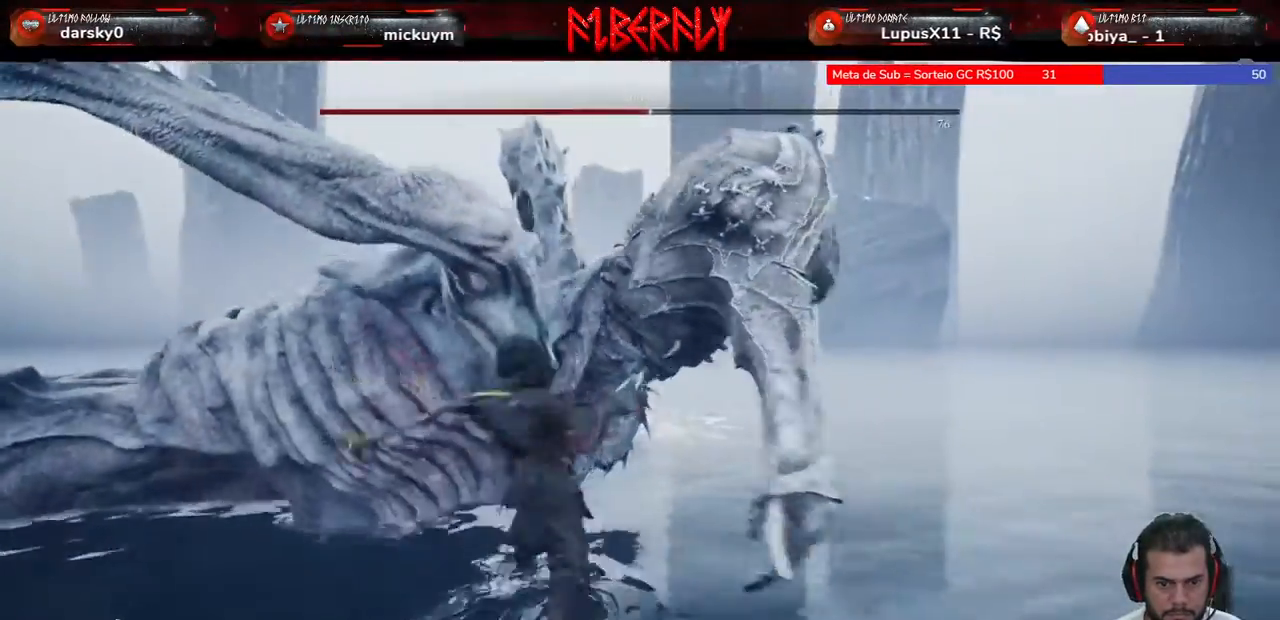
{"keys": [], "mouse": ["left"], "mouse_move": "still", "events": [[100, "mouse_left", "down"], [200, "mouse_left", "up"], [300, "mouse_left", "down"], [333, "mouse_left", "up"], [433, "mouse_left", "down"]]}
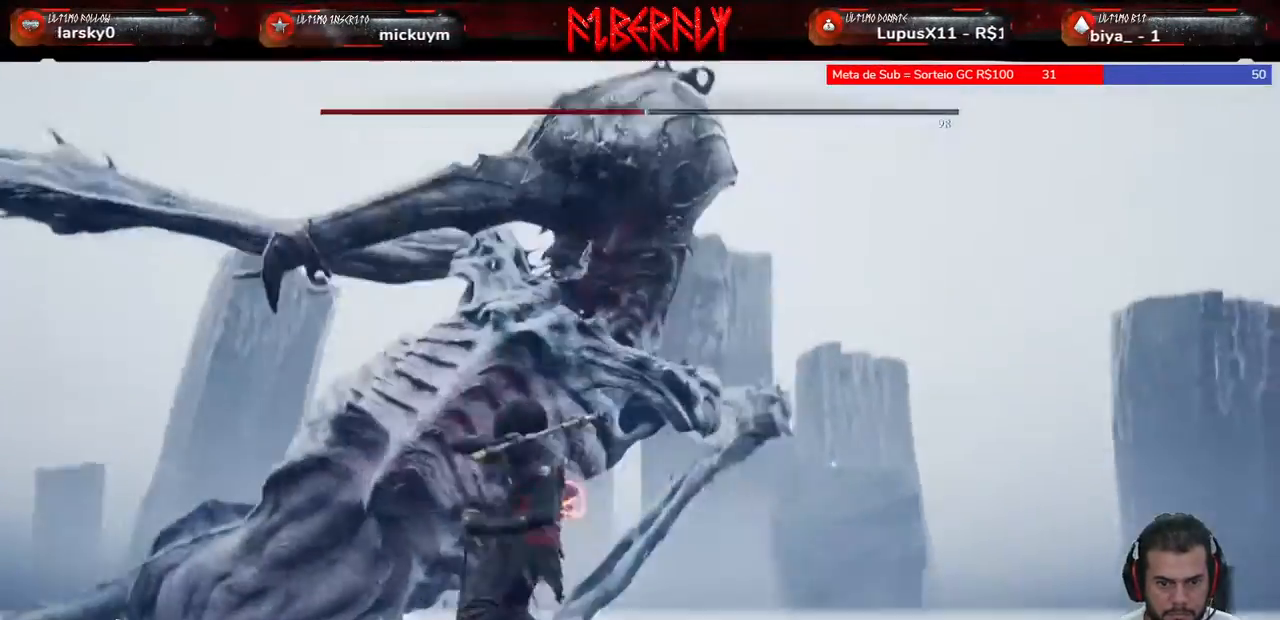
{"keys": [], "mouse": [], "mouse_move": "still", "events": [[33, "mouse_left", "up"], [67, "mouse_left", "down"], [167, "mouse_left", "up"], [333, "mouse_left", "down"], [400, "mouse_left", "up"]]}
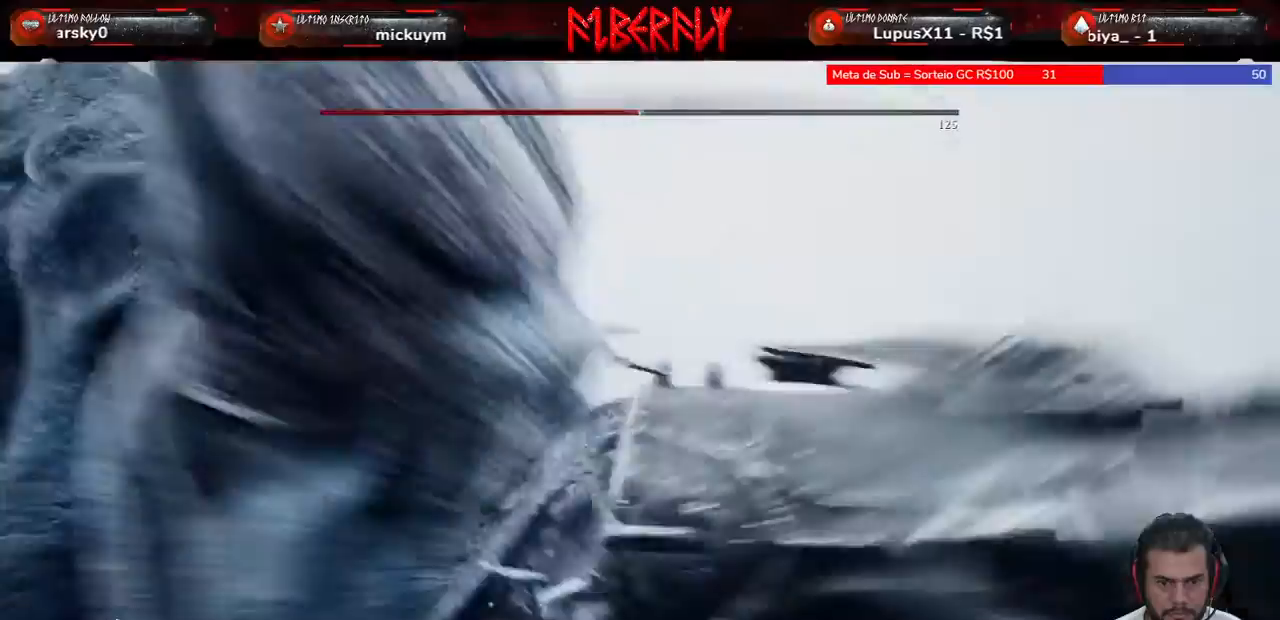
{"keys": ["ctrl"], "mouse": [], "mouse_move": "still", "events": [[33, "ctrl", "down"]]}
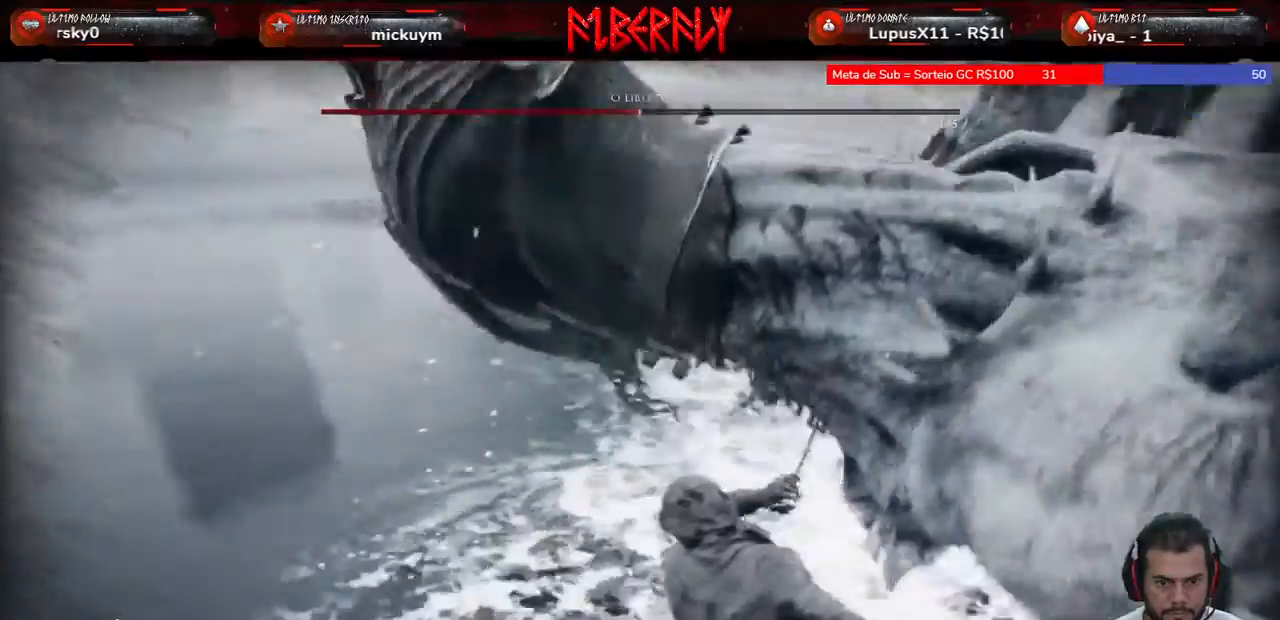
{"keys": ["ctrl"], "mouse": [], "mouse_move": "still", "events": []}
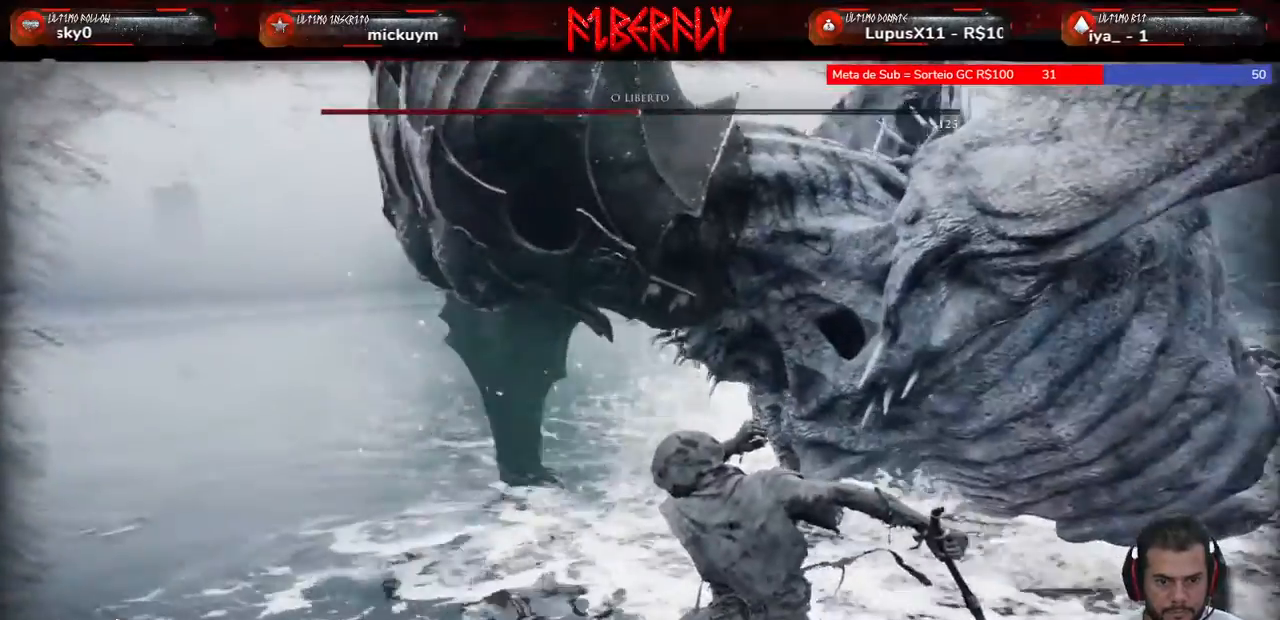
{"keys": ["ctrl"], "mouse": [], "mouse_move": "up-right", "events": []}
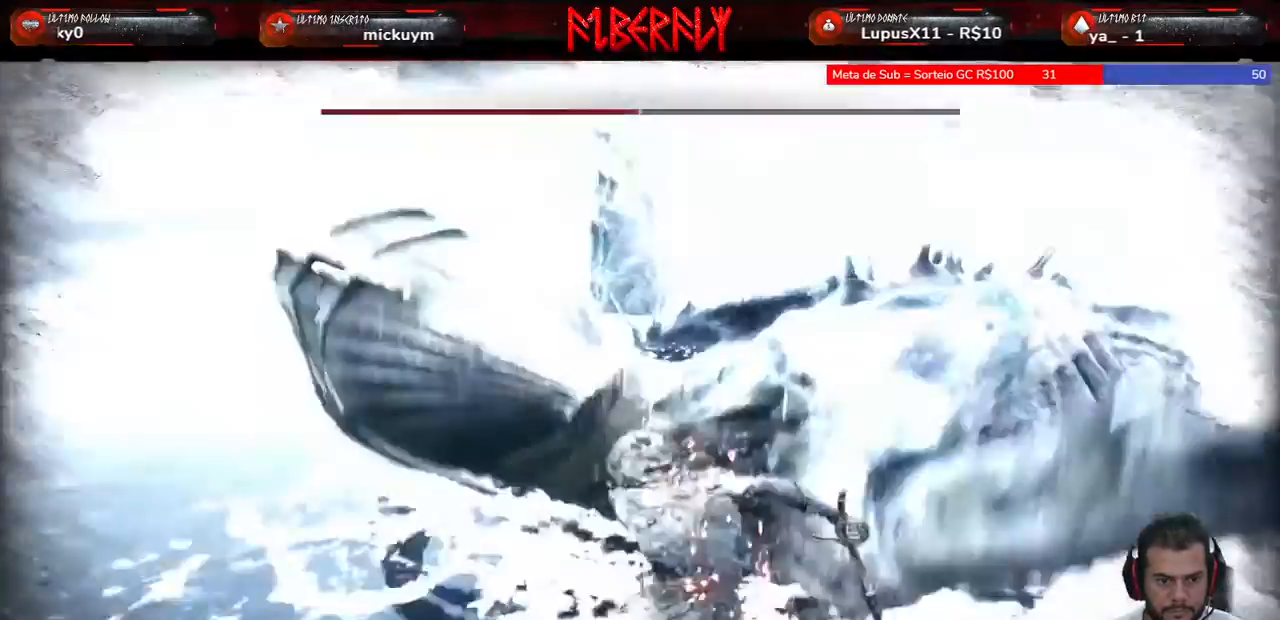
{"keys": [], "mouse": ["left"], "mouse_move": "still", "events": [[500, "ctrl", "up"], [500, "mouse_left", "down"]]}
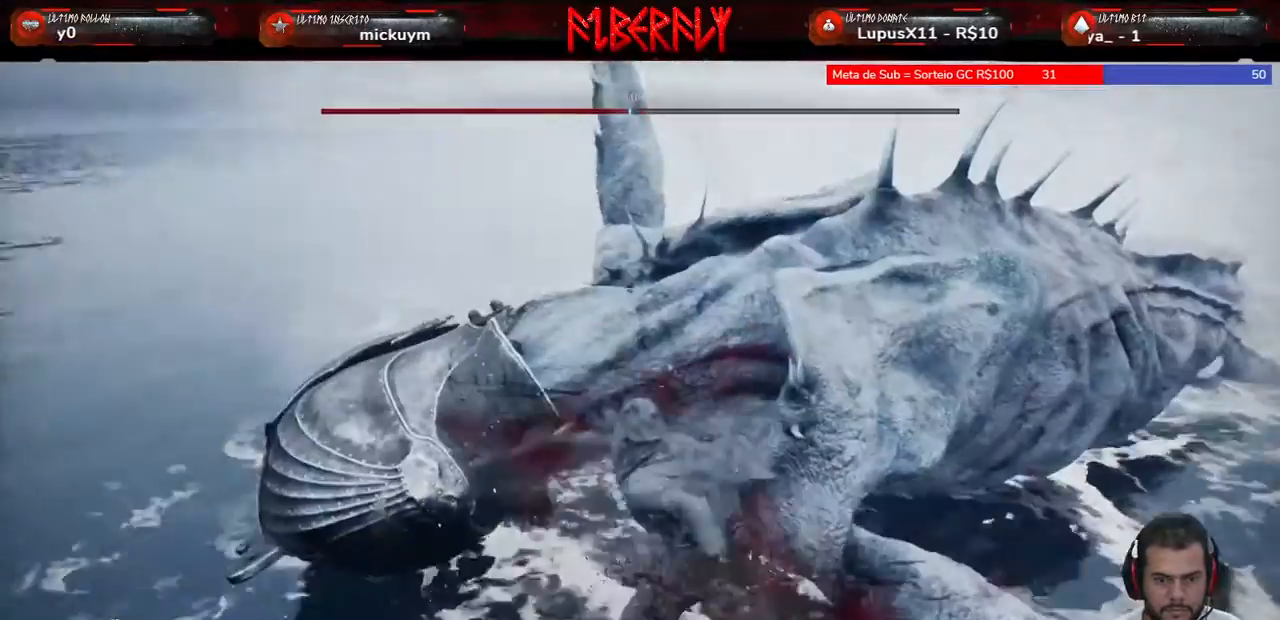
{"keys": [], "mouse": [], "mouse_move": "still", "events": [[100, "mouse_left", "up"], [200, "mouse_left", "down"], [233, "mouse_left", "up"], [367, "mouse_left", "down"], [433, "mouse_left", "up"]]}
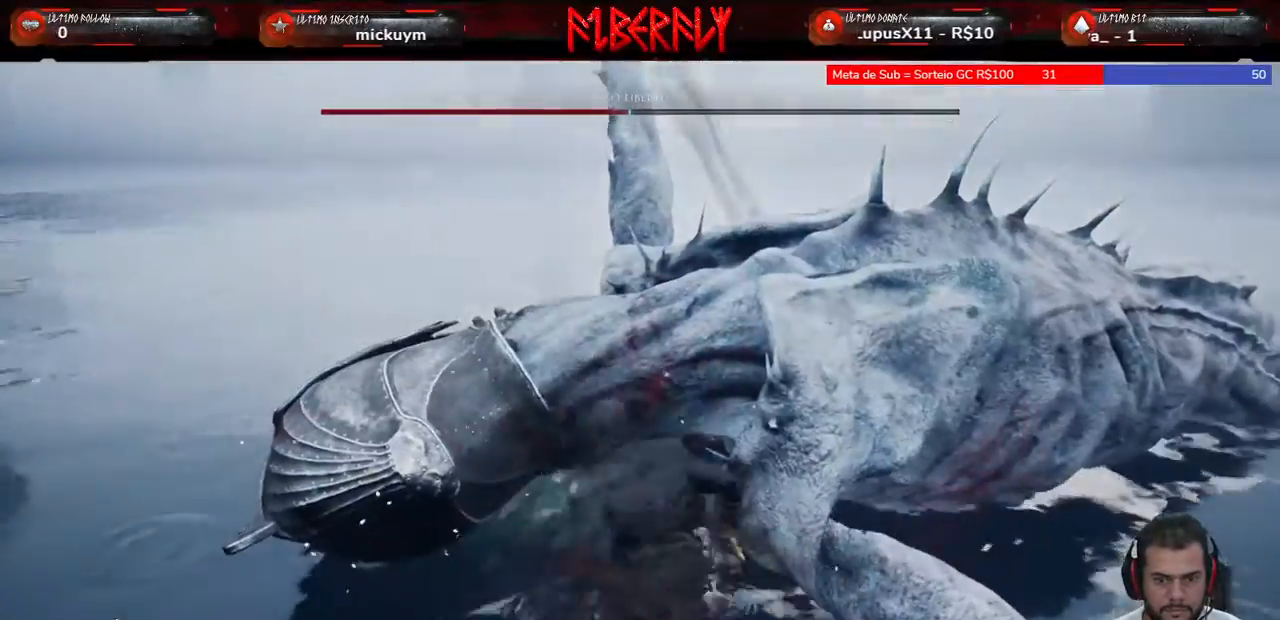
{"keys": [], "mouse": [], "mouse_move": "still", "events": [[33, "mouse_left", "down"], [67, "mouse_left", "up"], [200, "mouse_left", "down"], [267, "mouse_left", "up"]]}
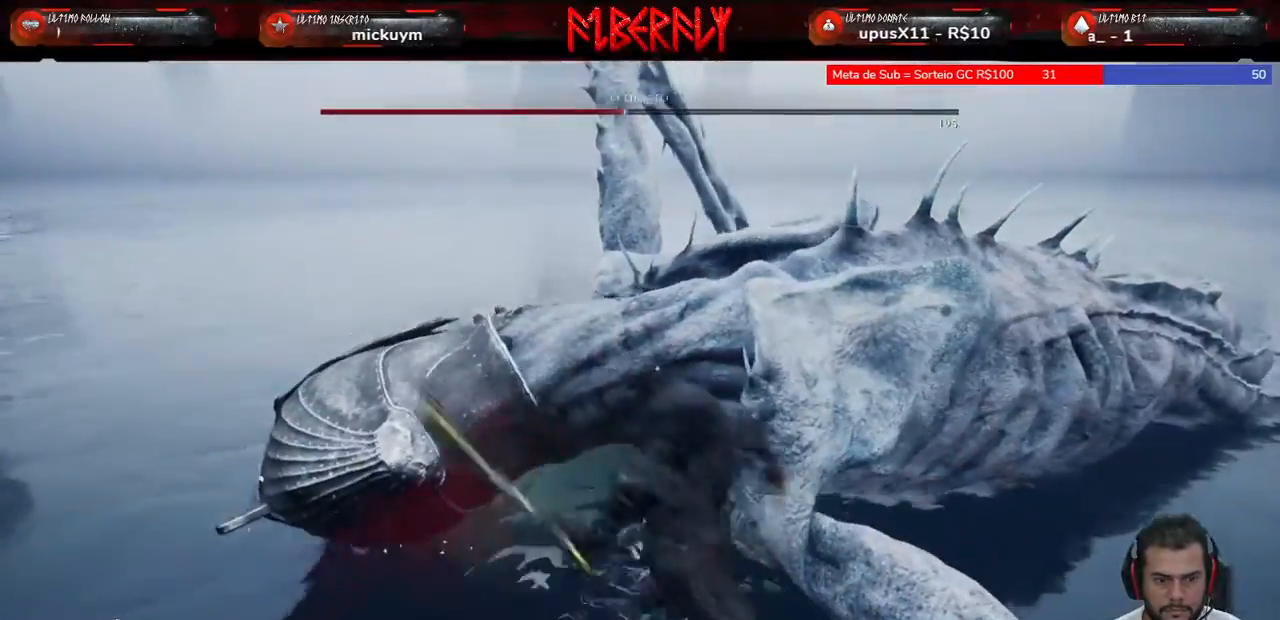
{"keys": [], "mouse": [], "mouse_move": "still", "events": [[67, "mouse_left", "down"], [133, "mouse_left", "up"], [367, "mouse_left", "down"], [467, "mouse_left", "up"]]}
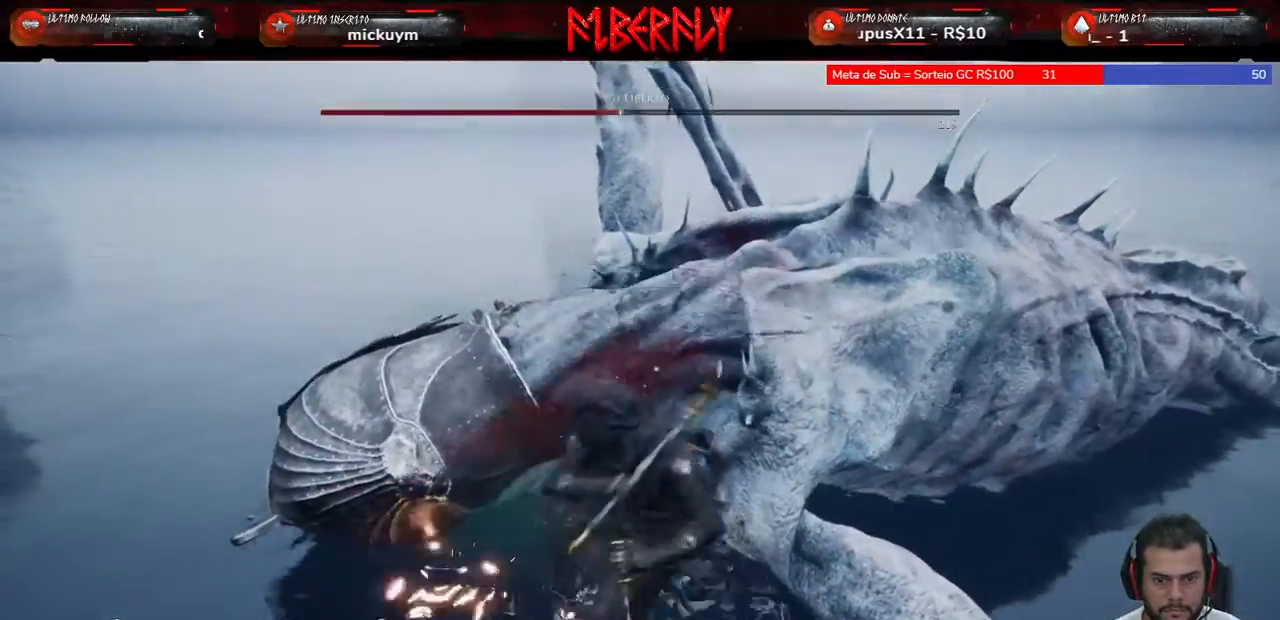
{"keys": ["s"], "mouse": [], "mouse_move": "still", "events": [[233, "s", "down"]]}
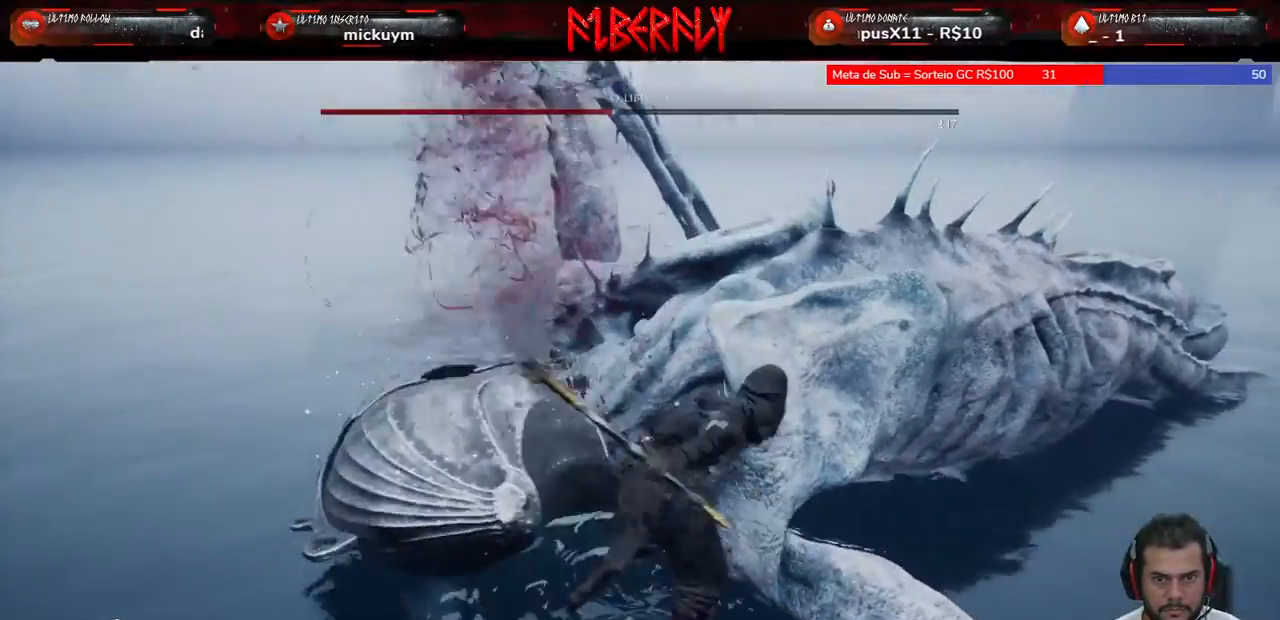
{"keys": ["s"], "mouse": [], "mouse_move": "still", "events": []}
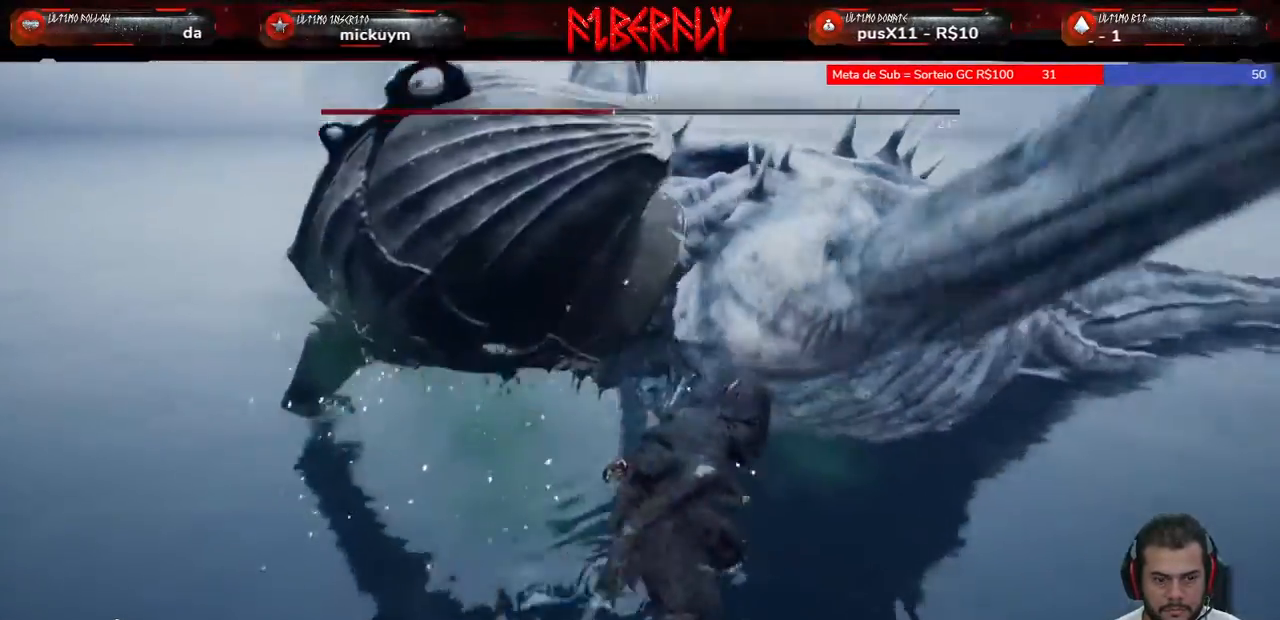
{"keys": ["s"], "mouse": [], "mouse_move": "still", "events": []}
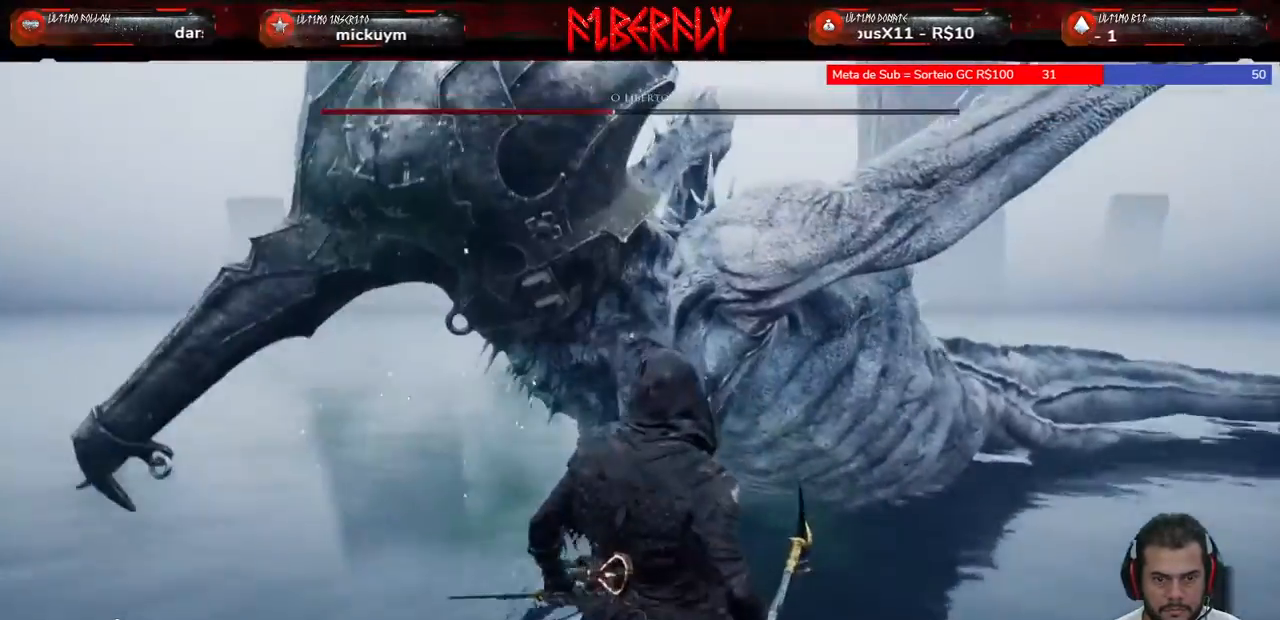
{"keys": ["d", "w"], "mouse": [], "mouse_move": "still", "events": [[233, "d", "down"], [233, "s", "up"], [367, "w", "down"]]}
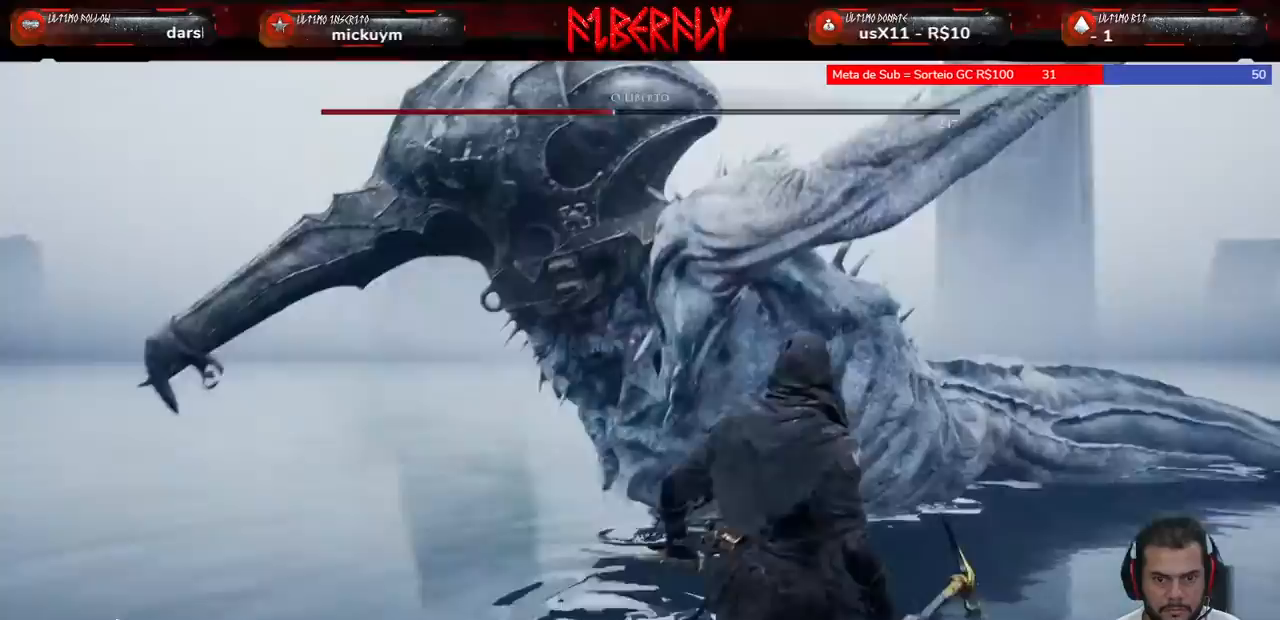
{"keys": [], "mouse": [], "mouse_move": "still", "events": [[167, "d", "up"], [167, "mouse_left", "down"], [267, "mouse_left", "up"], [500, "w", "up"]]}
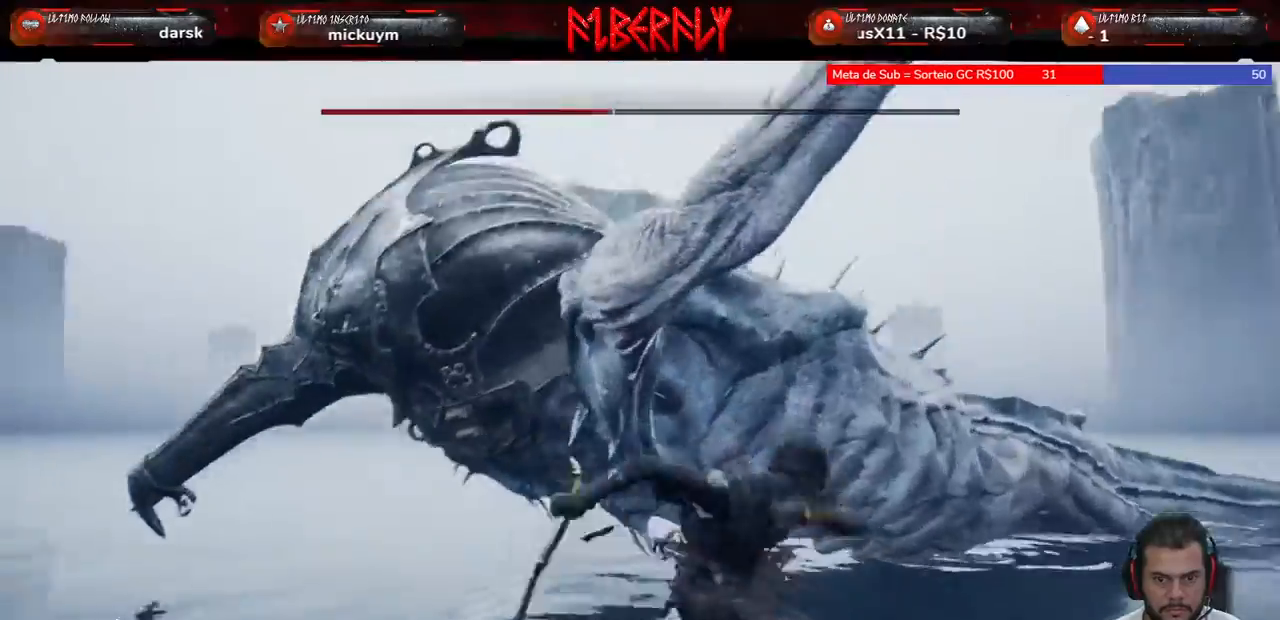
{"keys": ["s"], "mouse": [], "mouse_move": "still", "events": [[400, "s", "down"]]}
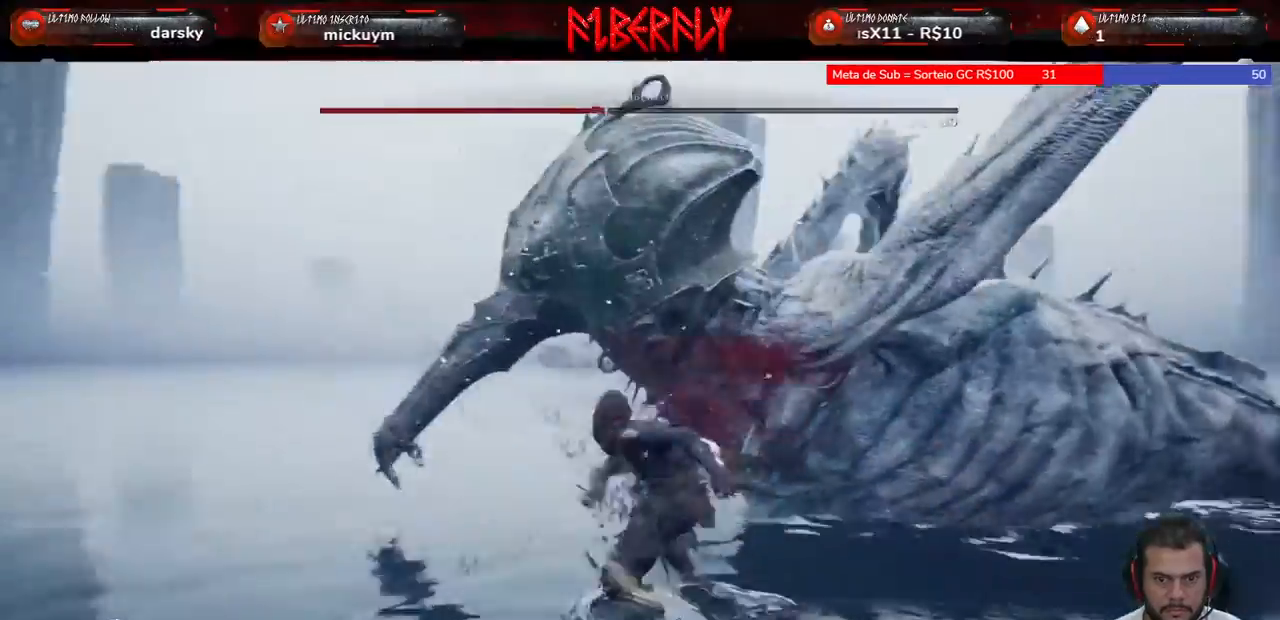
{"keys": ["s"], "mouse": [], "mouse_move": "still", "events": [[300, "space", "down"], [433, "space", "up"]]}
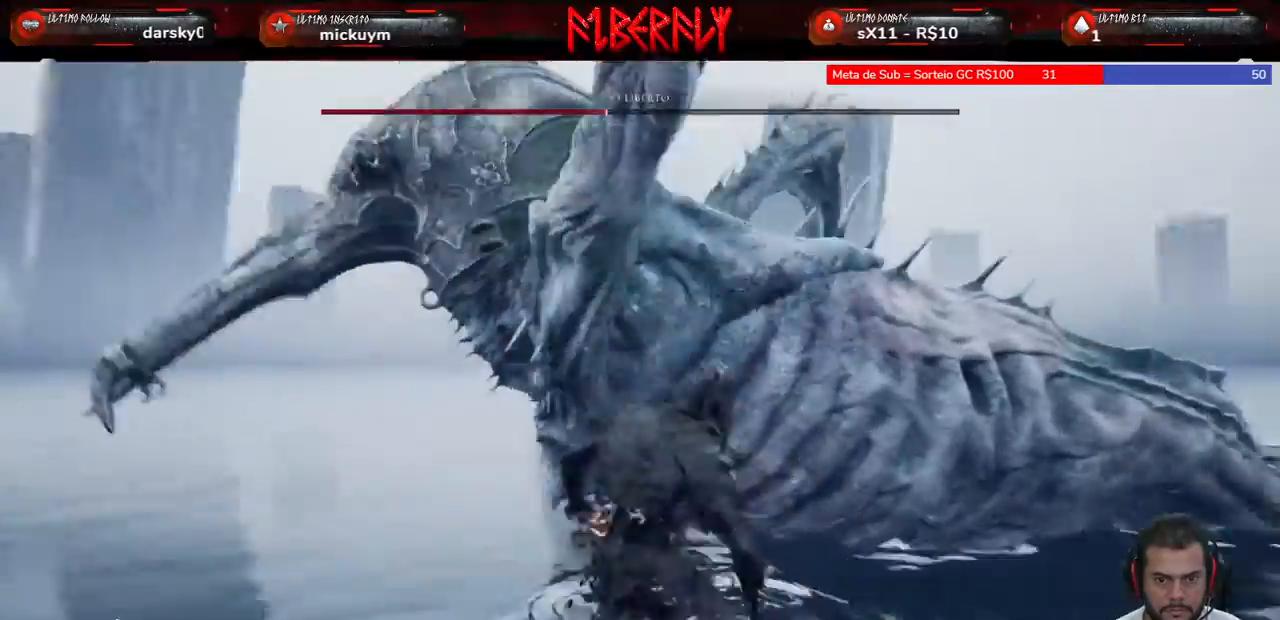
{"keys": ["s"], "mouse": [], "mouse_move": "still", "events": []}
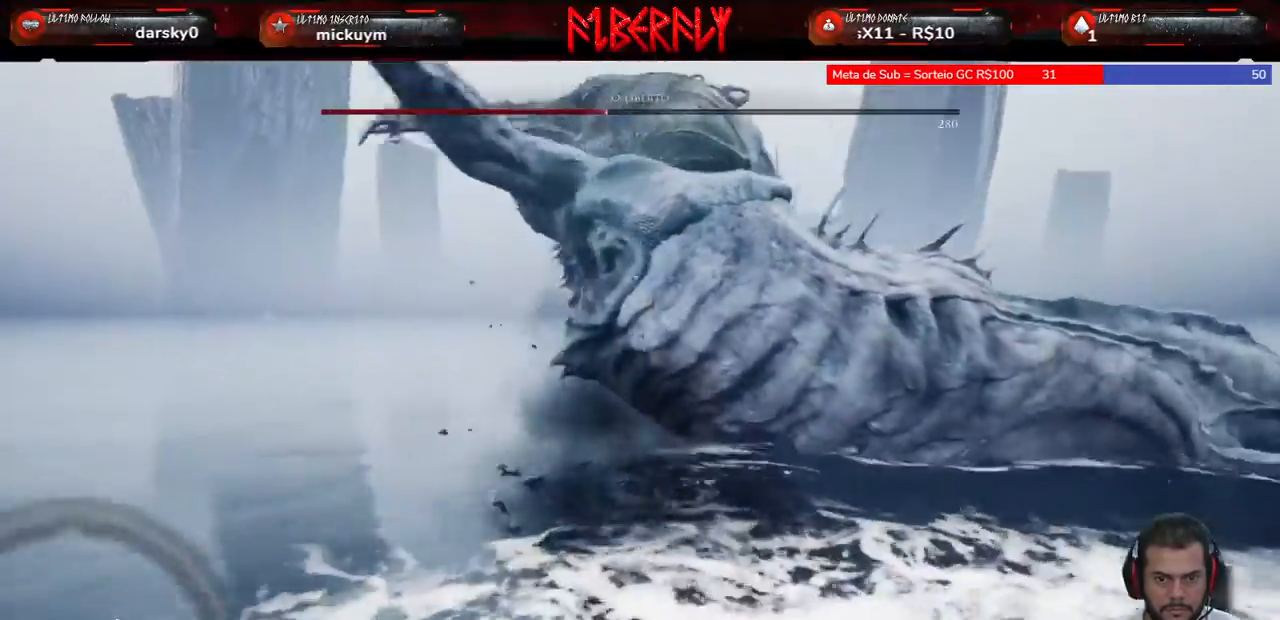
{"keys": ["s"], "mouse": [], "mouse_move": "still", "events": [[133, "space", "down"], [233, "space", "up"], [367, "space", "down"], [467, "space", "up"]]}
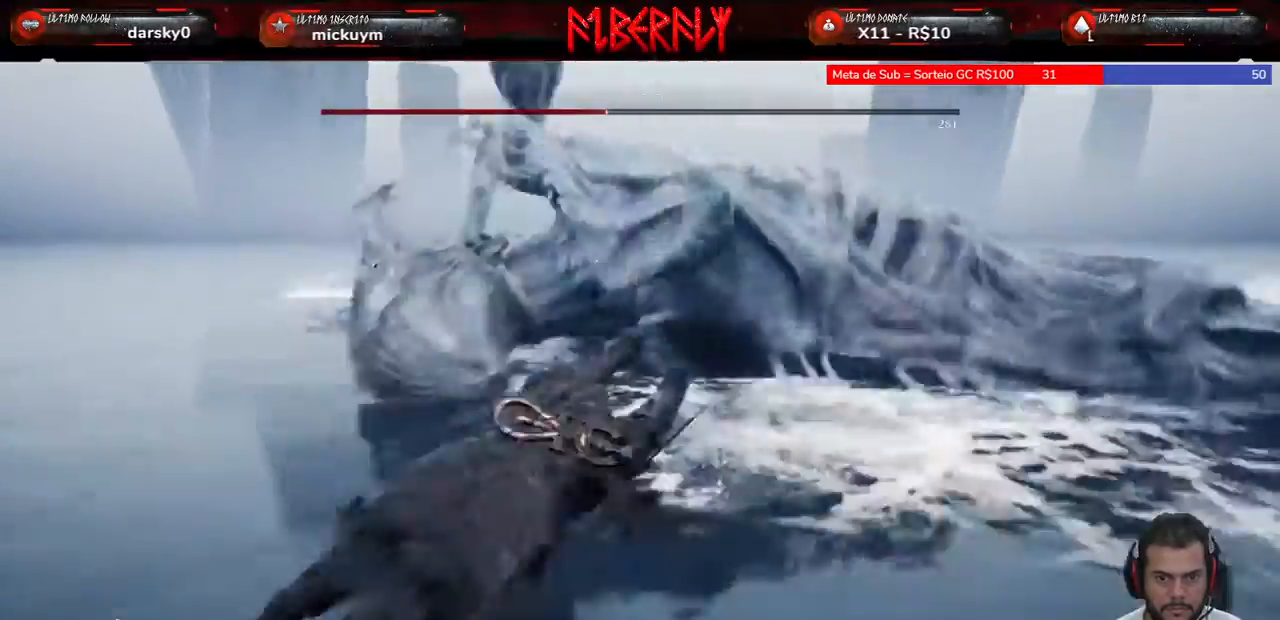
{"keys": ["s"], "mouse": [], "mouse_move": "still", "events": []}
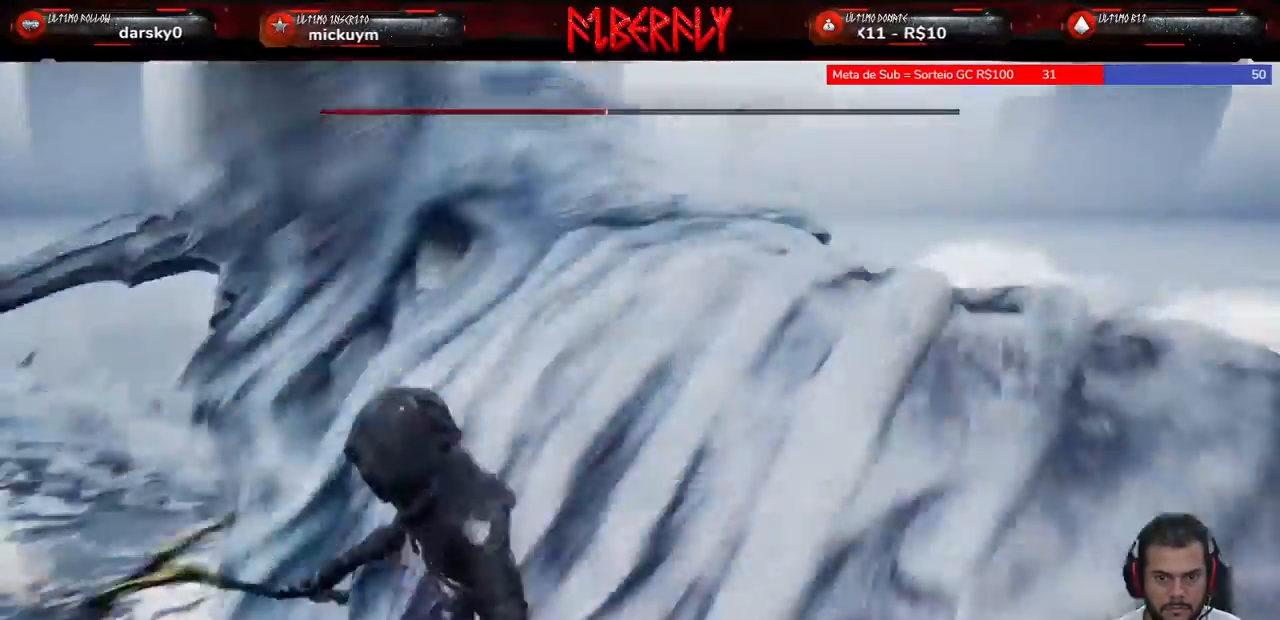
{"keys": ["s"], "mouse": [], "mouse_move": "still", "events": [[167, "space", "down"], [267, "space", "up"], [300, "space", "down"], [400, "space", "up"]]}
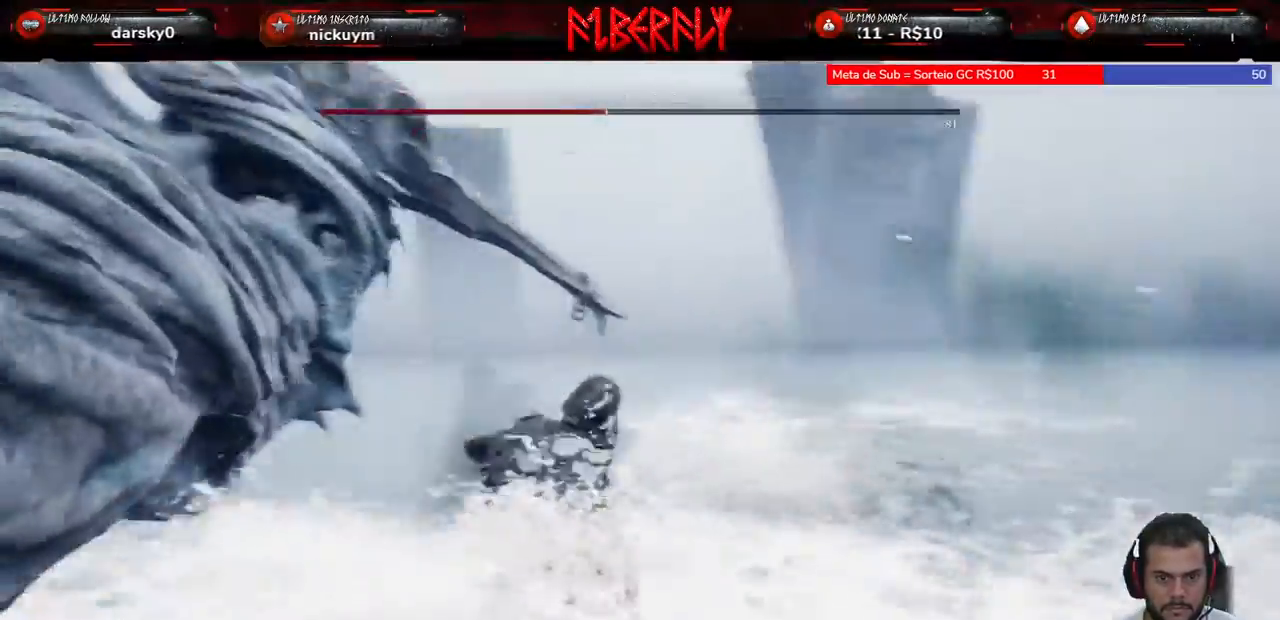
{"keys": ["s"], "mouse": [], "mouse_move": "still", "events": []}